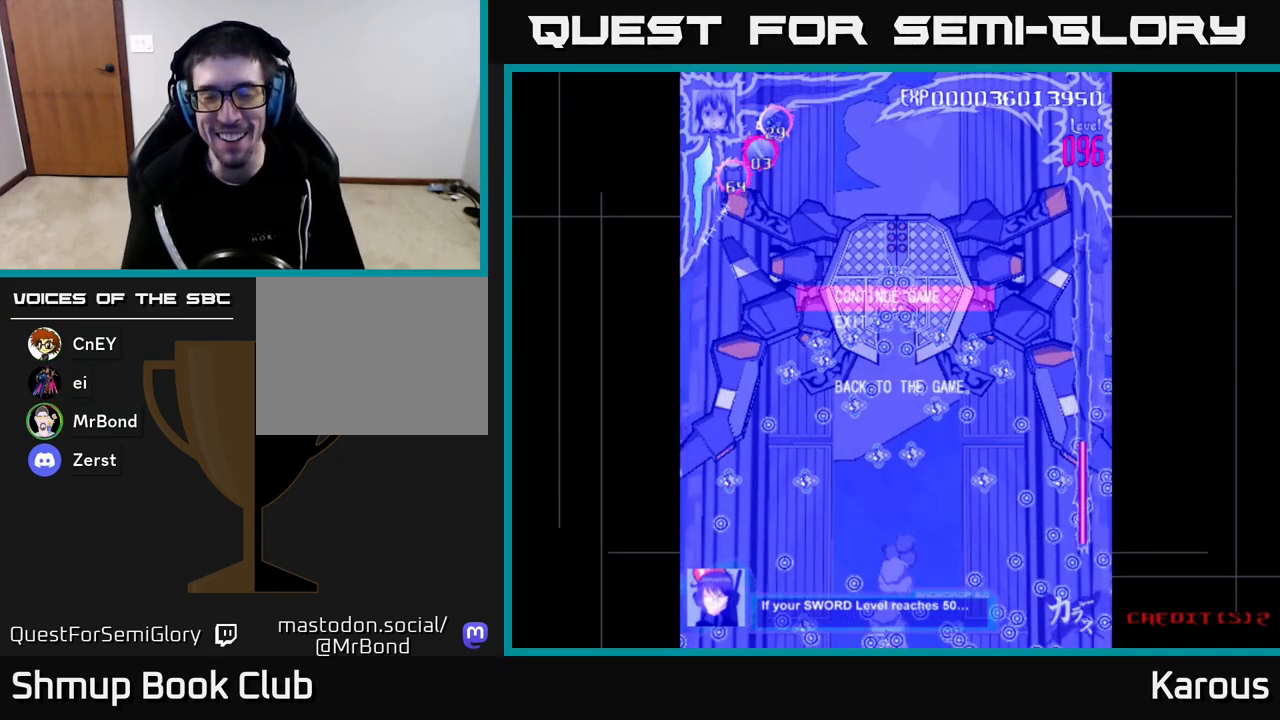
Gameplay with a controller (Xbox layout); each line is a JSON object with the inputs held at the frame after it. "events" lists button and stick changes between this image and that frame as [ms after this image, input, new state], when the widget could be followed in between.
{"buttons": [], "left_stick": "center", "right_stick": "center", "events": []}
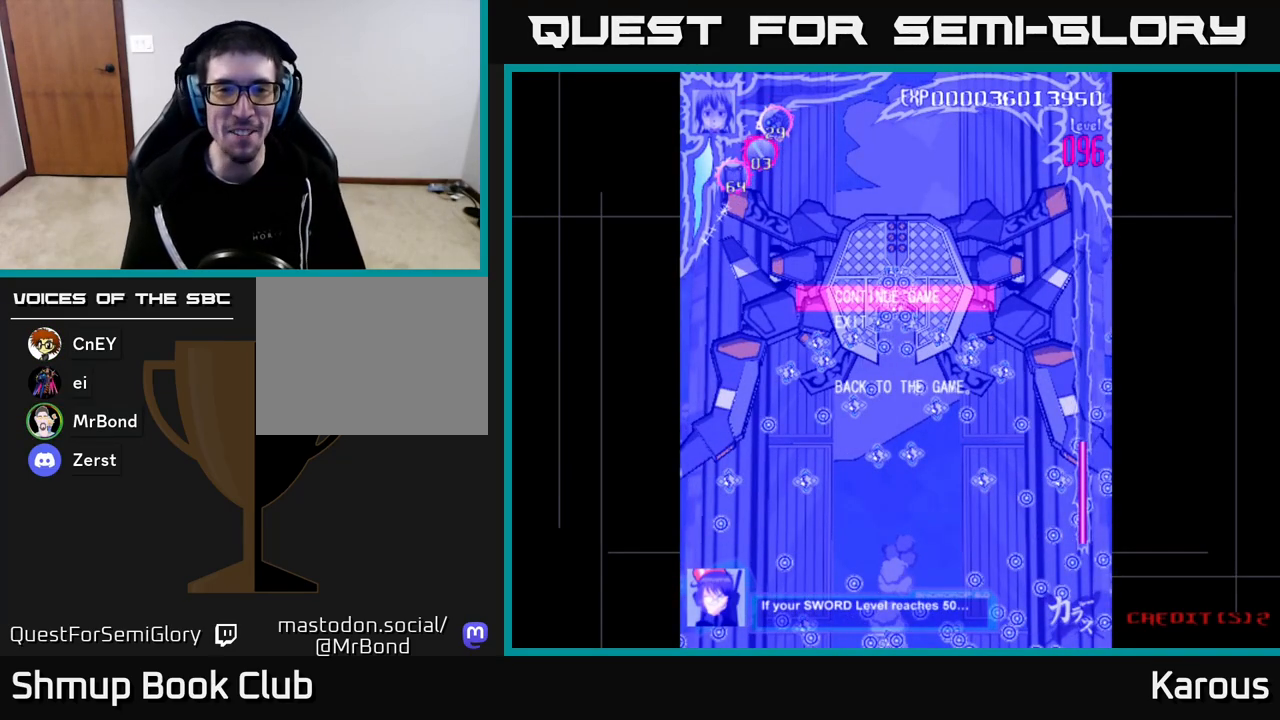
{"buttons": ["A"], "left_stick": "center", "right_stick": "center", "events": [[367, "DPAD_DOWN", "down"], [450, "DPAD_DOWN", "up"], [467, "A", "down"]]}
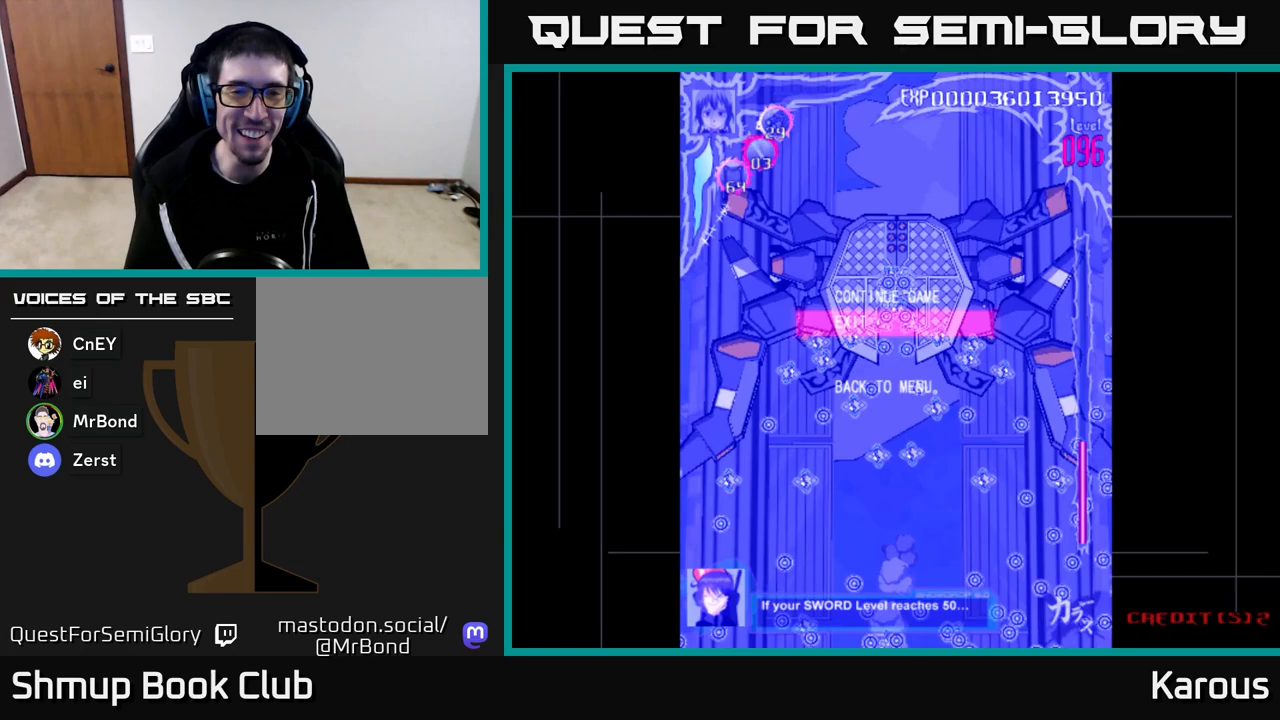
{"buttons": [], "left_stick": "center", "right_stick": "center", "events": [[100, "A", "up"]]}
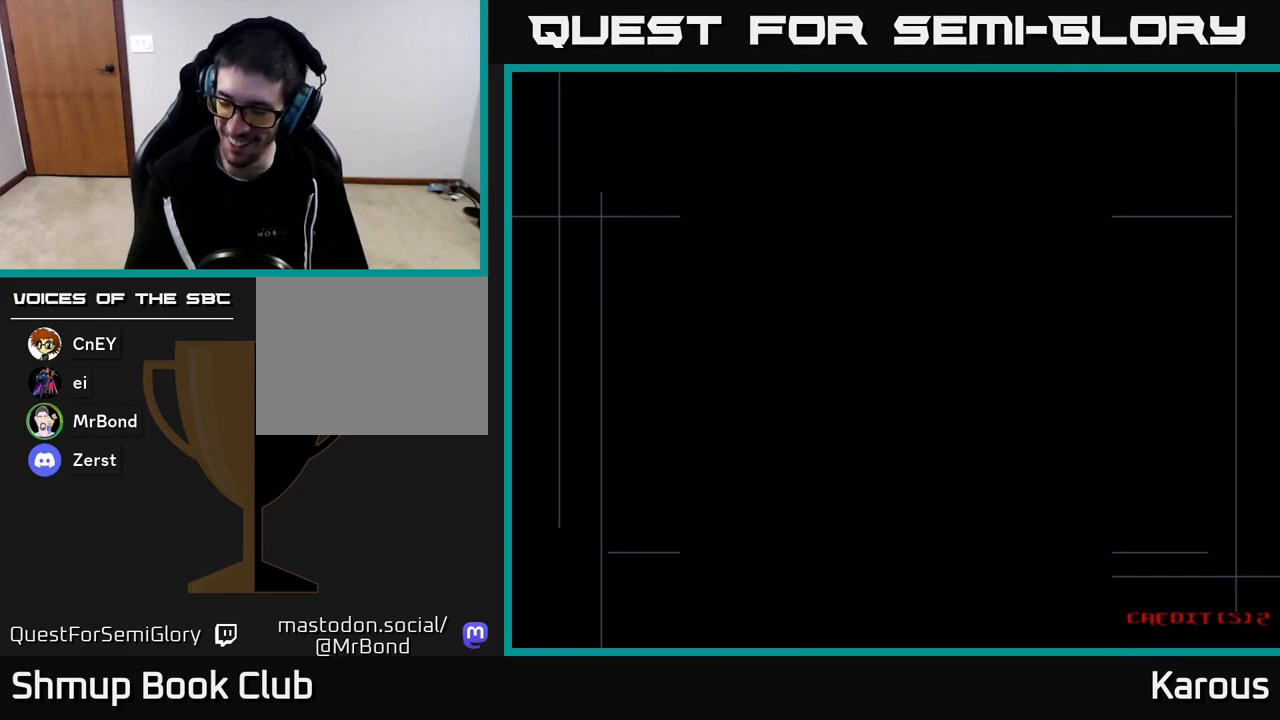
{"buttons": [], "left_stick": "center", "right_stick": "center", "events": []}
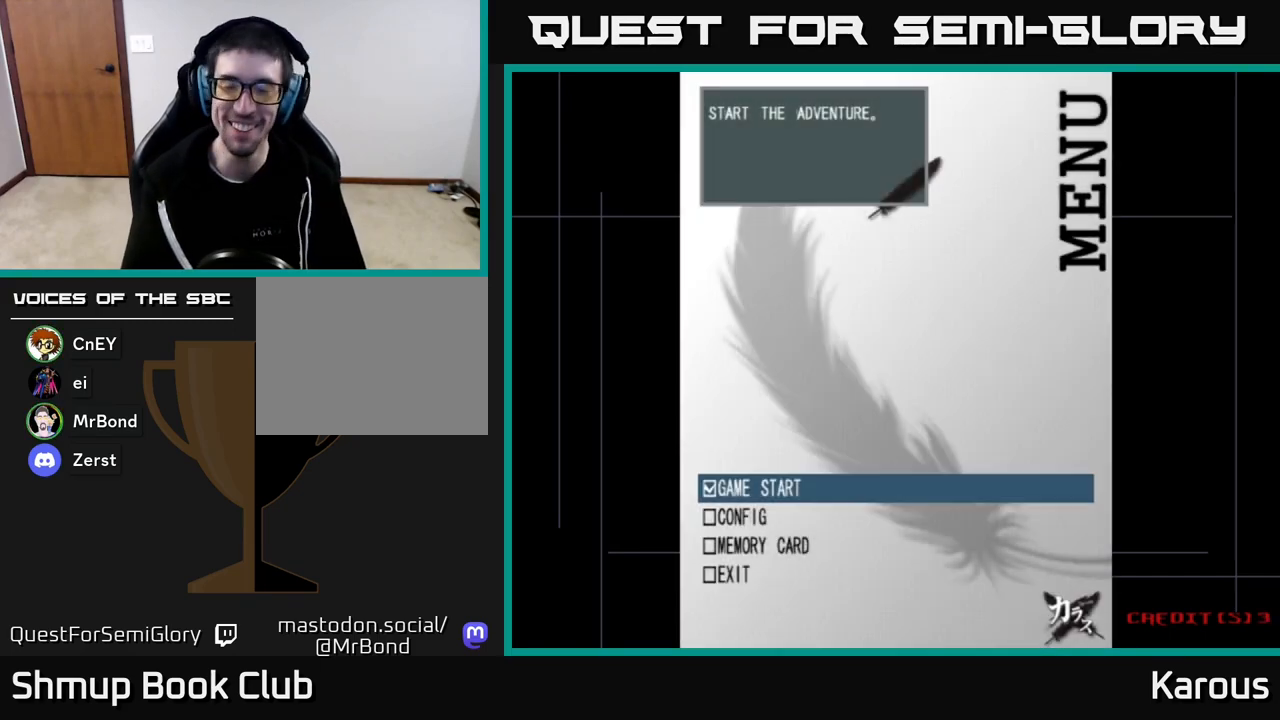
{"buttons": [], "left_stick": "center", "right_stick": "center", "events": [[50, "A", "down"], [150, "A", "up"], [217, "A", "down"], [300, "A", "up"], [383, "A", "down"], [467, "A", "up"]]}
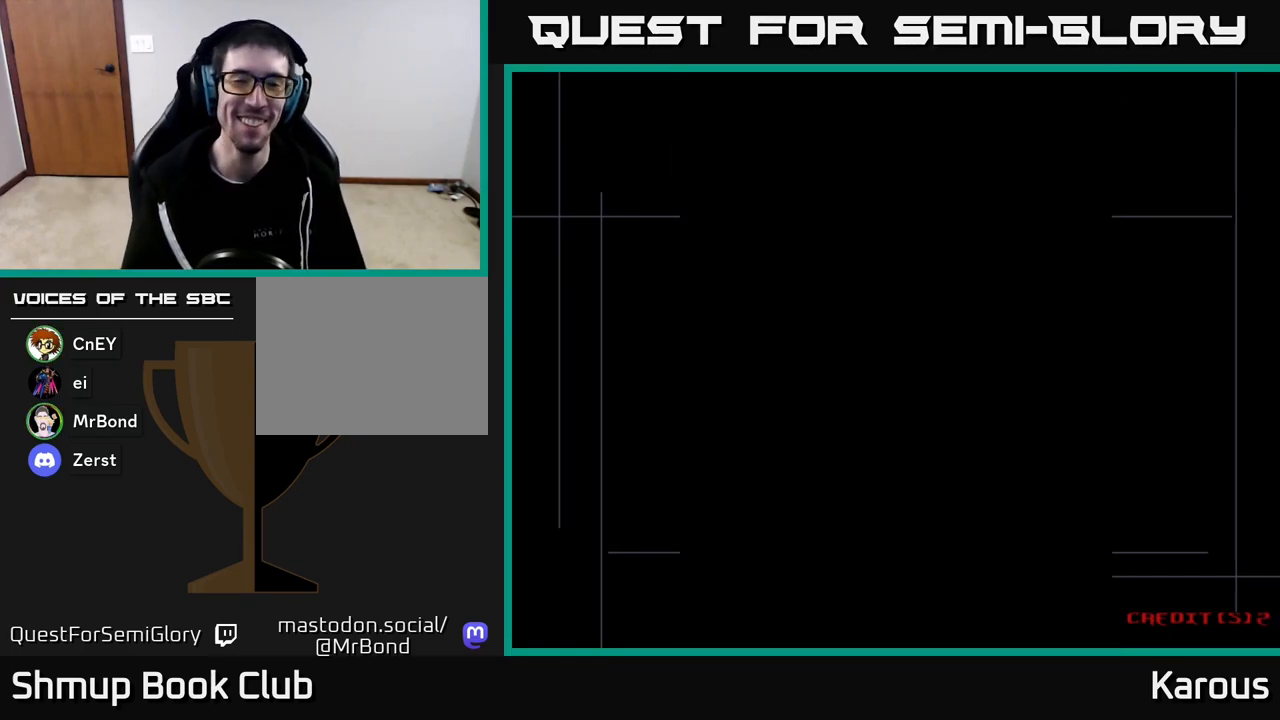
{"buttons": [], "left_stick": "center", "right_stick": "center", "events": [[50, "A", "down"], [133, "A", "up"]]}
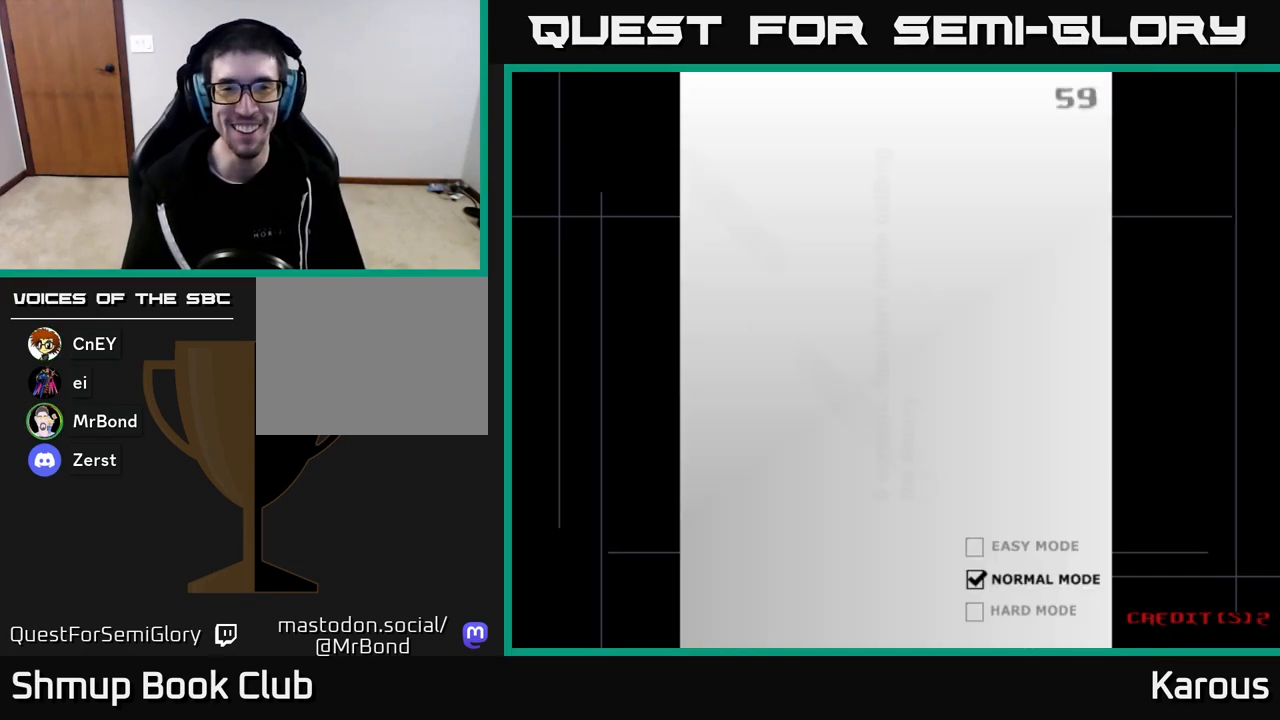
{"buttons": [], "left_stick": "center", "right_stick": "center", "events": []}
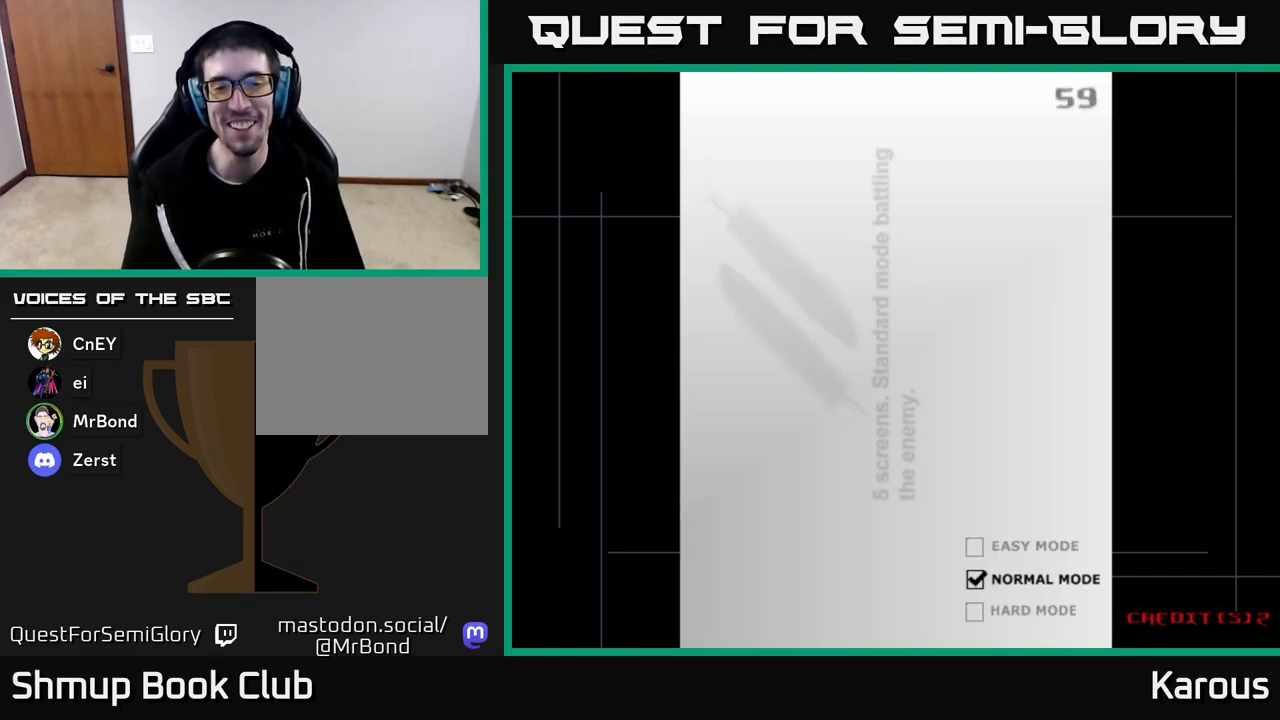
{"buttons": ["A"], "left_stick": "center", "right_stick": "center", "events": [[17, "A", "down"], [117, "A", "up"], [200, "A", "down"], [267, "A", "up"], [350, "A", "down"], [417, "A", "up"], [500, "A", "down"]]}
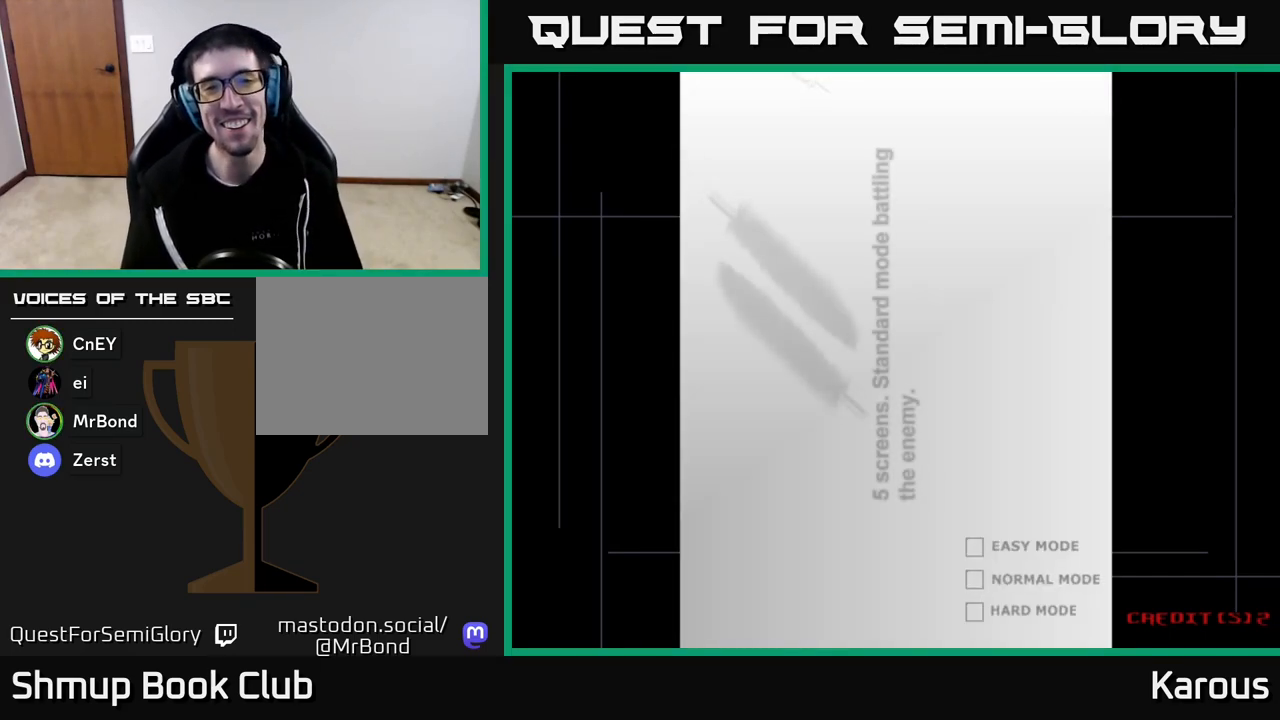
{"buttons": ["A"], "left_stick": "center", "right_stick": "center", "events": [[67, "A", "up"], [167, "A", "down"], [233, "A", "up"], [317, "A", "down"], [383, "A", "up"], [483, "A", "down"]]}
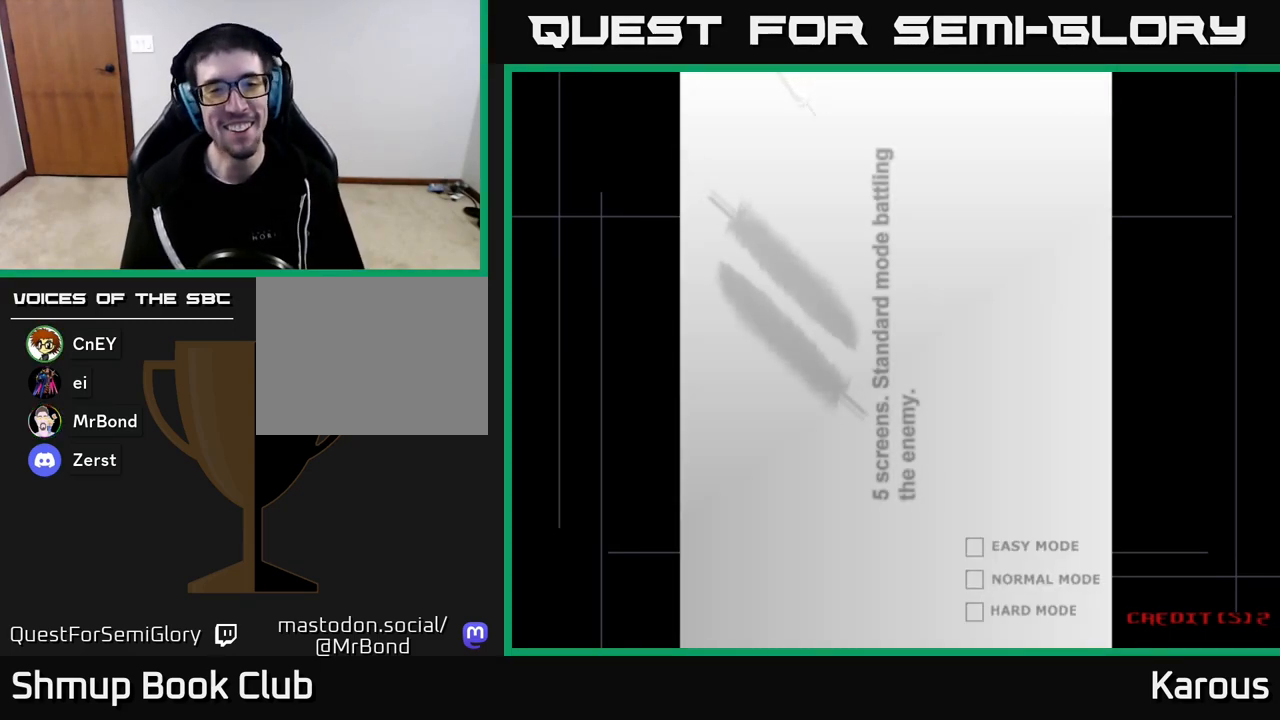
{"buttons": [], "left_stick": "center", "right_stick": "center", "events": [[50, "A", "up"], [150, "A", "down"], [217, "A", "up"], [333, "A", "down"], [417, "A", "up"]]}
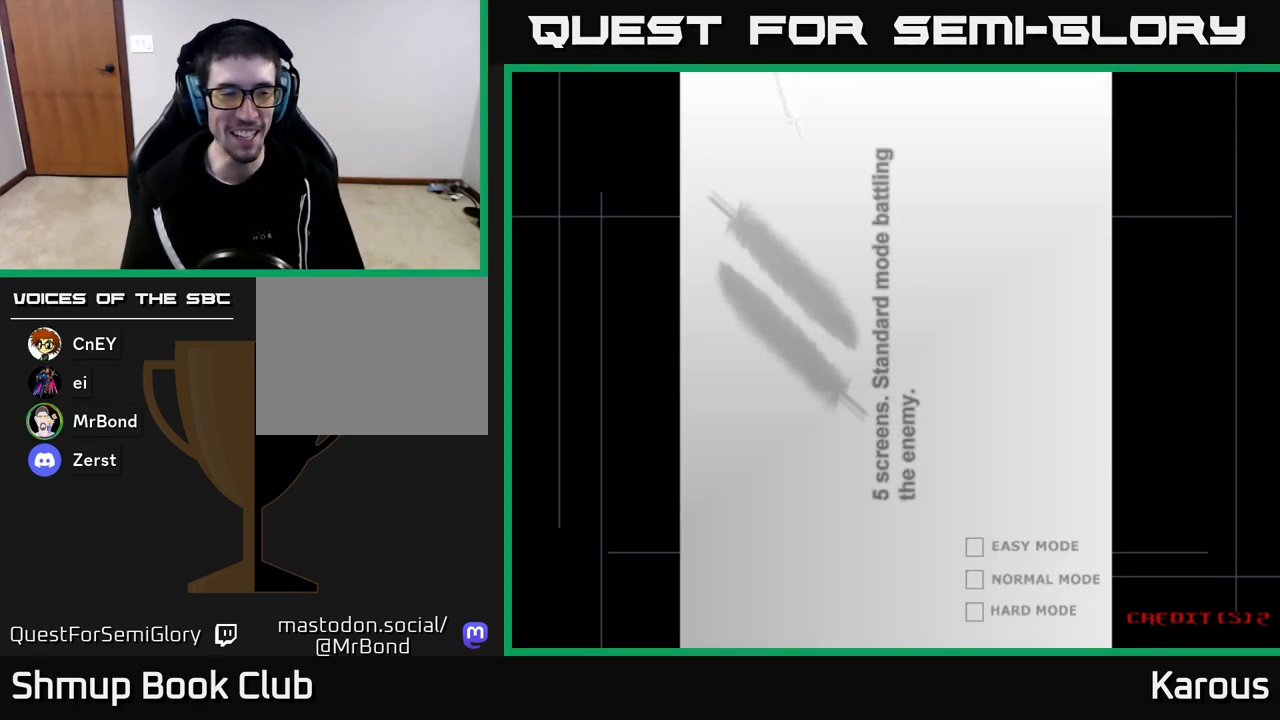
{"buttons": [], "left_stick": "center", "right_stick": "center", "events": [[17, "A", "down"], [100, "A", "up"], [200, "A", "down"], [267, "A", "up"], [367, "A", "down"], [450, "A", "up"]]}
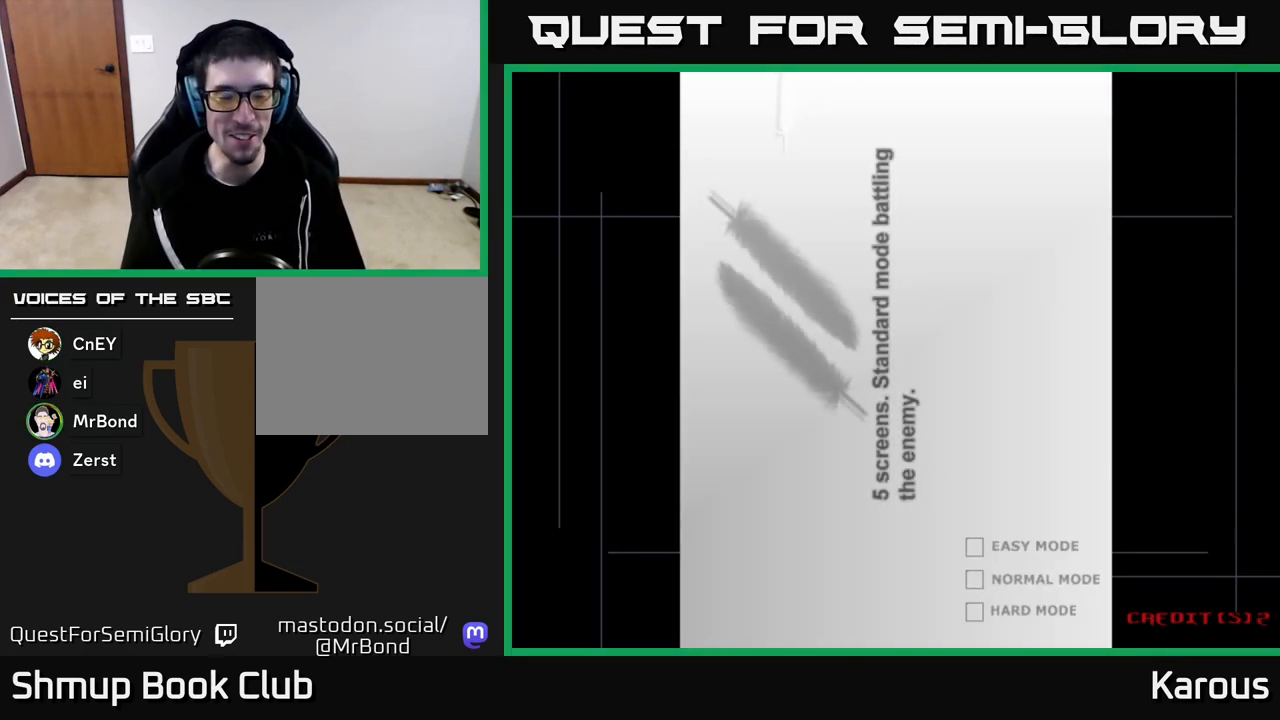
{"buttons": [], "left_stick": "center", "right_stick": "center", "events": [[33, "A", "down"], [117, "A", "up"], [200, "A", "down"], [283, "A", "up"], [383, "A", "down"], [467, "A", "up"]]}
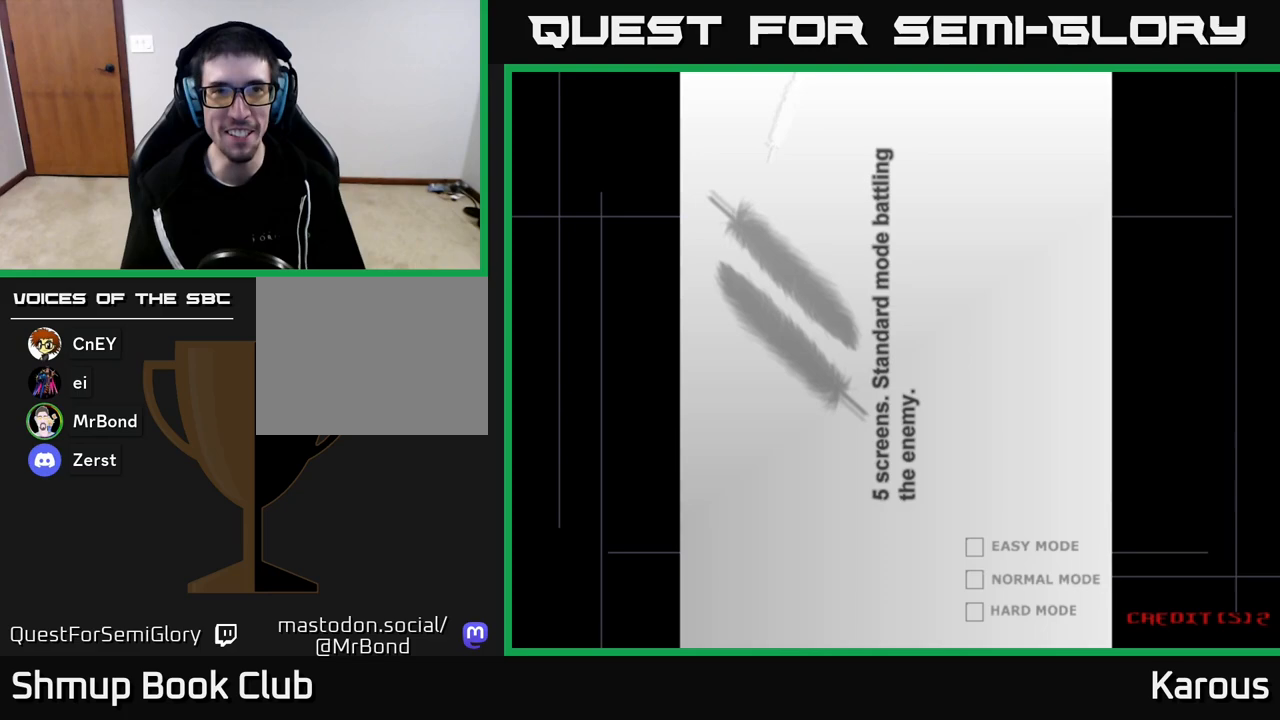
{"buttons": [], "left_stick": "center", "right_stick": "center", "events": [[33, "A", "down"], [117, "A", "up"], [200, "A", "down"], [283, "A", "up"], [383, "A", "down"], [467, "A", "up"]]}
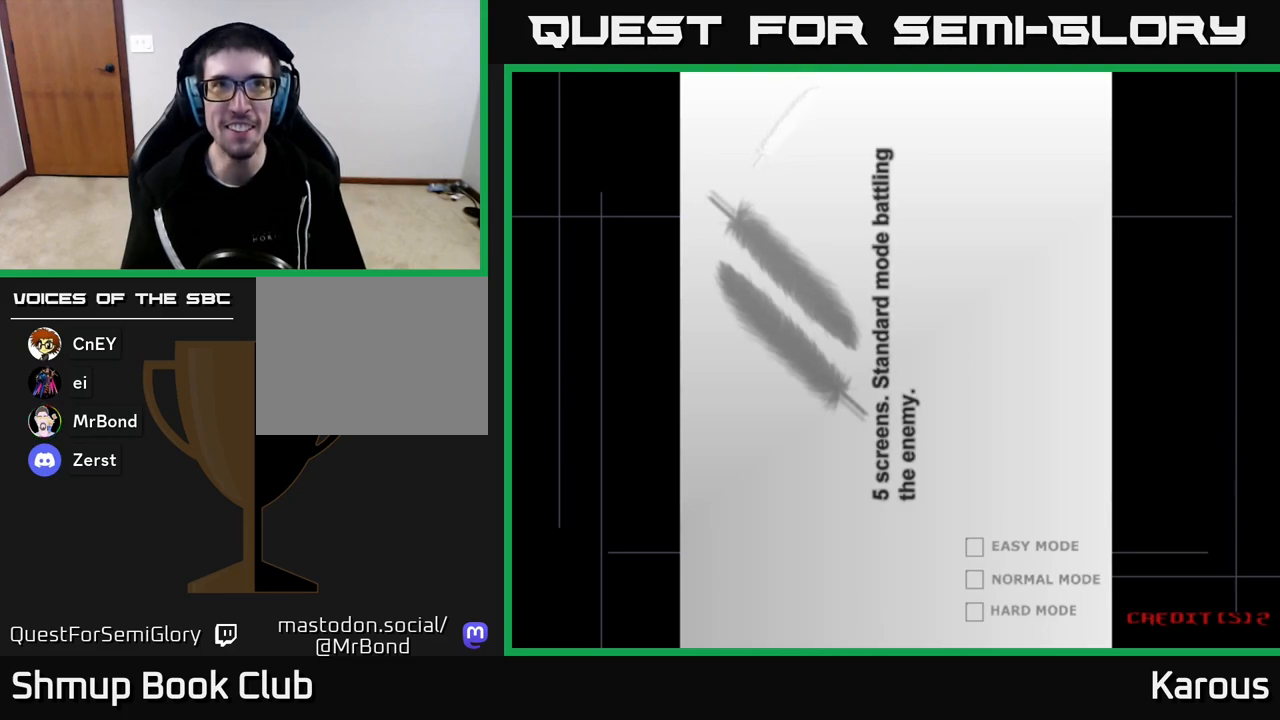
{"buttons": [], "left_stick": "center", "right_stick": "center", "events": [[50, "A", "down"], [117, "A", "up"], [217, "A", "down"], [300, "A", "up"], [400, "A", "down"], [500, "A", "up"]]}
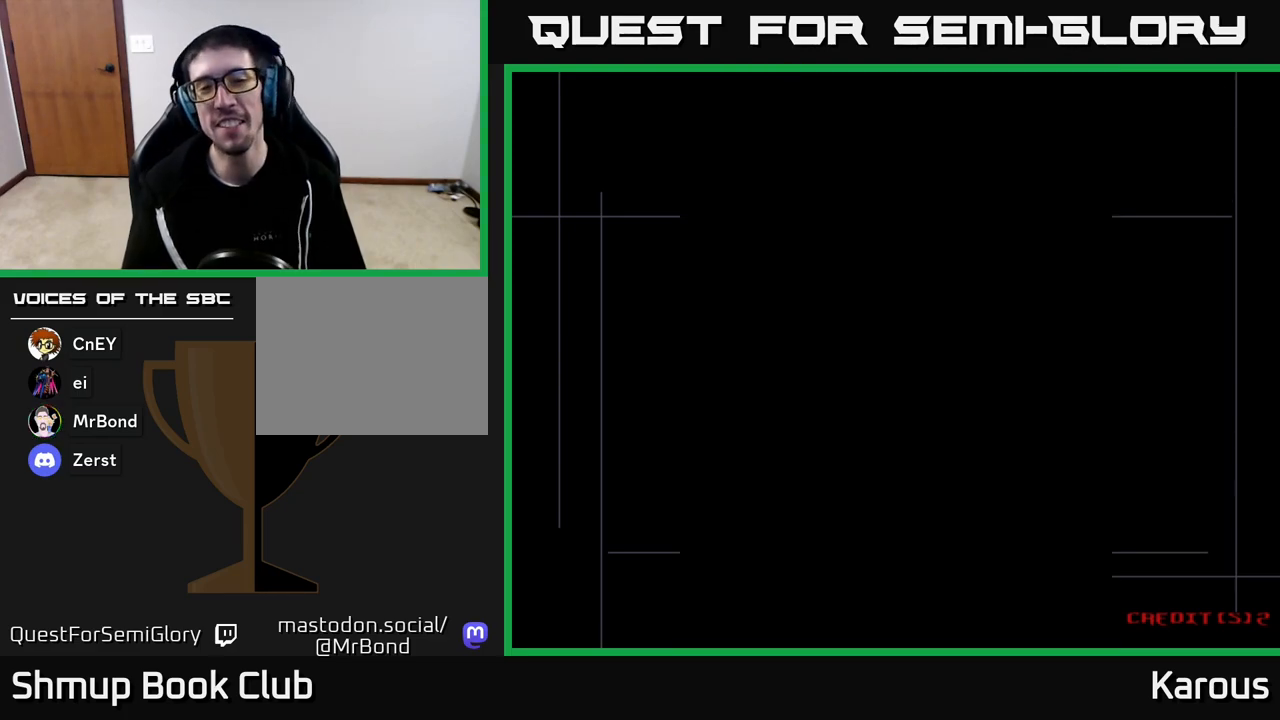
{"buttons": [], "left_stick": "center", "right_stick": "center", "events": []}
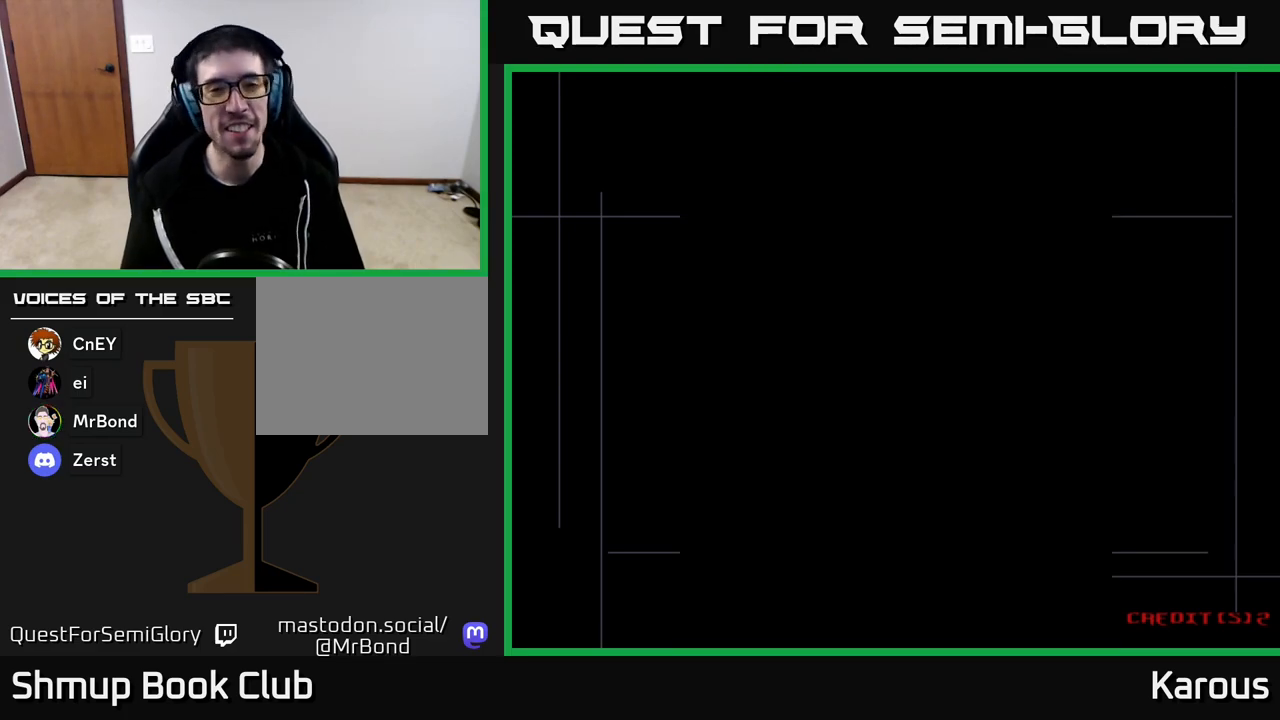
{"buttons": ["A"], "left_stick": "center", "right_stick": "center", "events": [[267, "A", "down"], [400, "A", "up"], [500, "A", "down"]]}
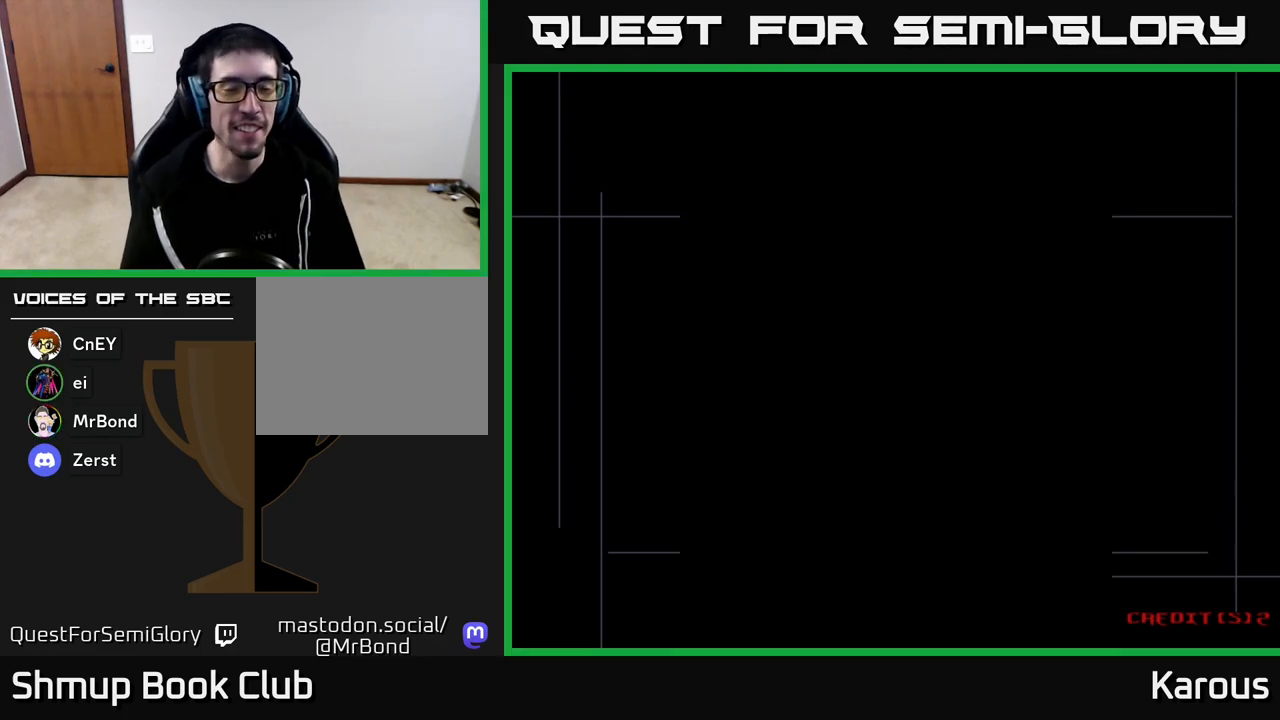
{"buttons": [], "left_stick": "center", "right_stick": "center", "events": [[67, "A", "up"], [167, "A", "down"], [283, "A", "up"]]}
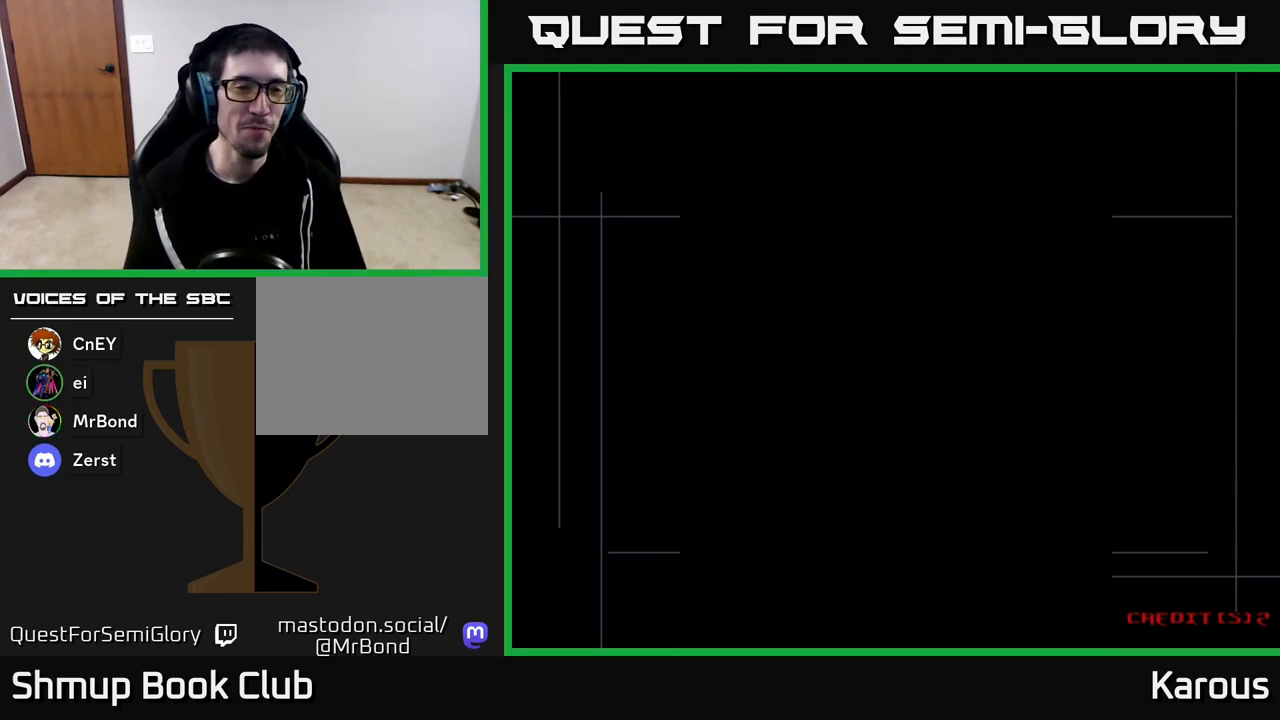
{"buttons": [], "left_stick": "center", "right_stick": "center", "events": []}
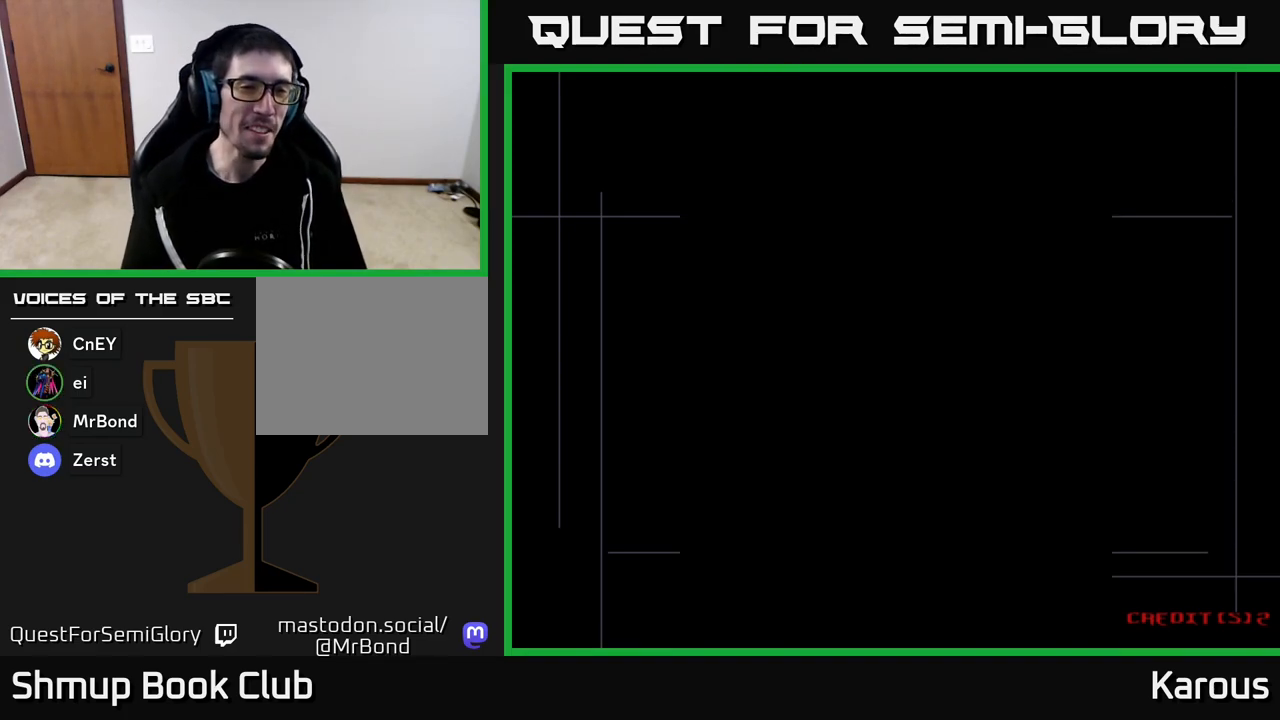
{"buttons": [], "left_stick": "center", "right_stick": "center", "events": []}
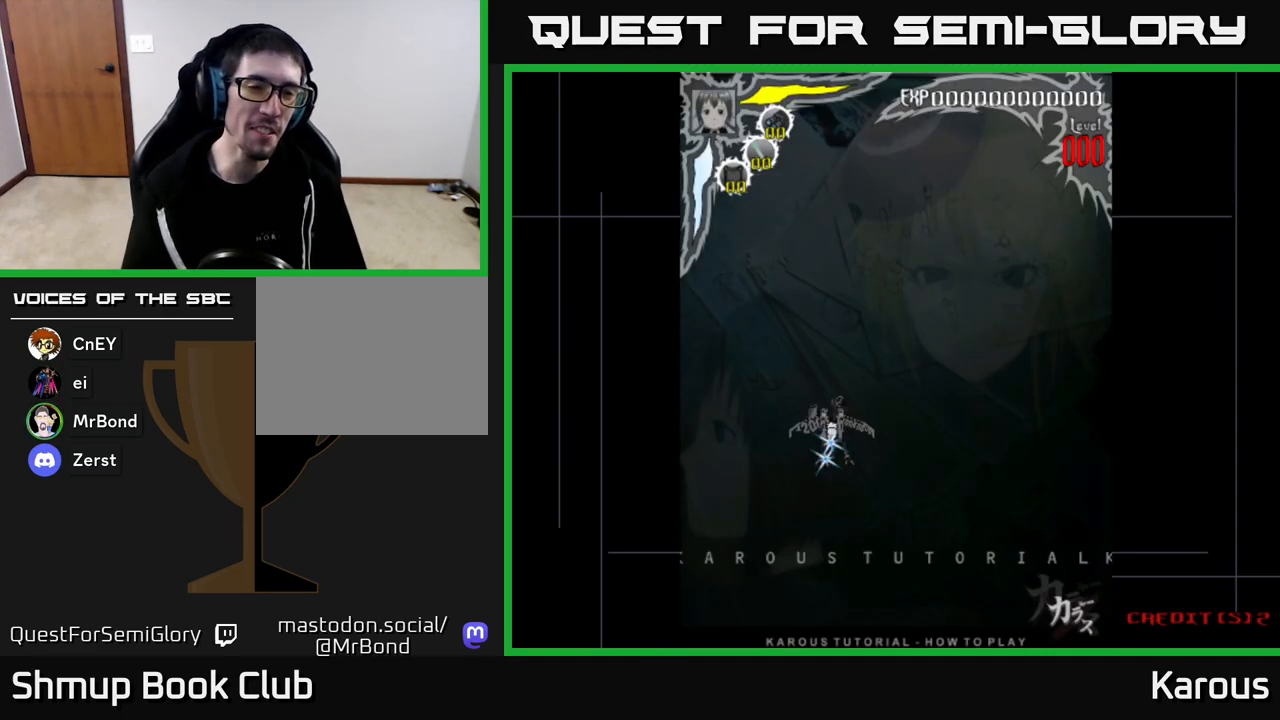
{"buttons": ["A", "DPAD_UP"], "left_stick": "center", "right_stick": "center", "events": [[50, "A", "down"], [133, "A", "up"], [333, "A", "down"], [367, "DPAD_UP", "down"]]}
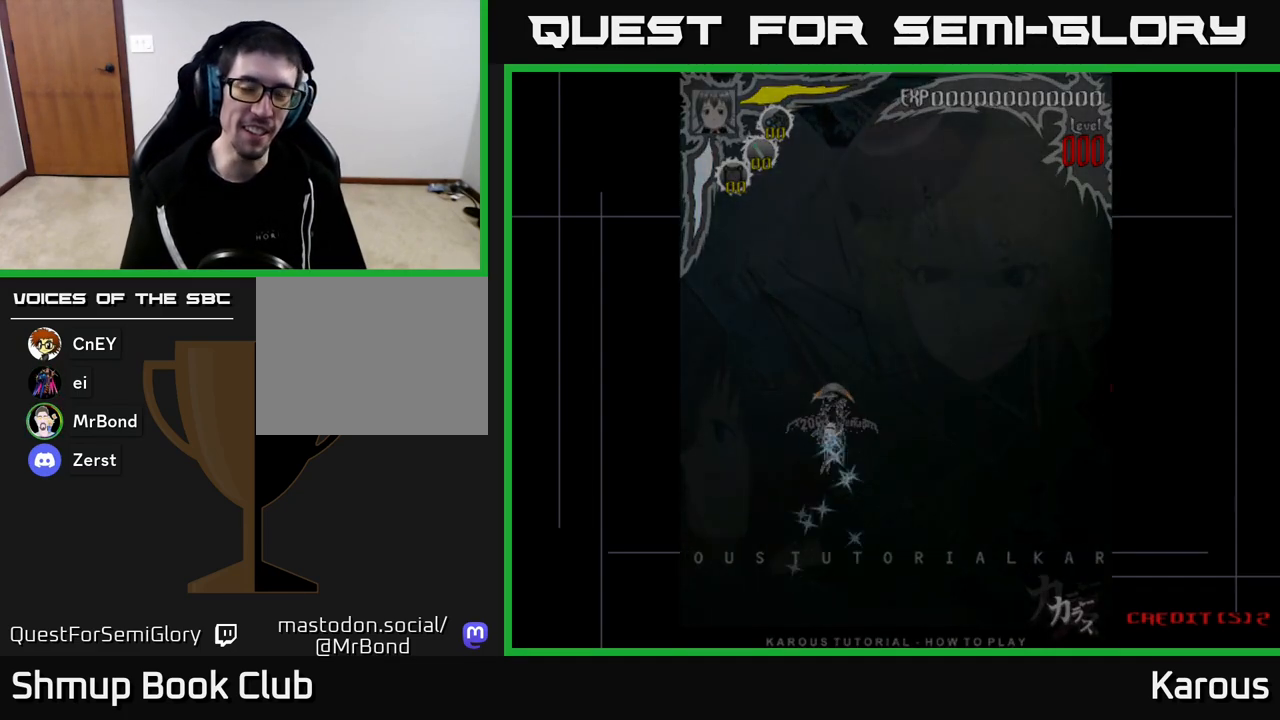
{"buttons": ["A"], "left_stick": "center", "right_stick": "center", "events": [[133, "DPAD_UP", "up"]]}
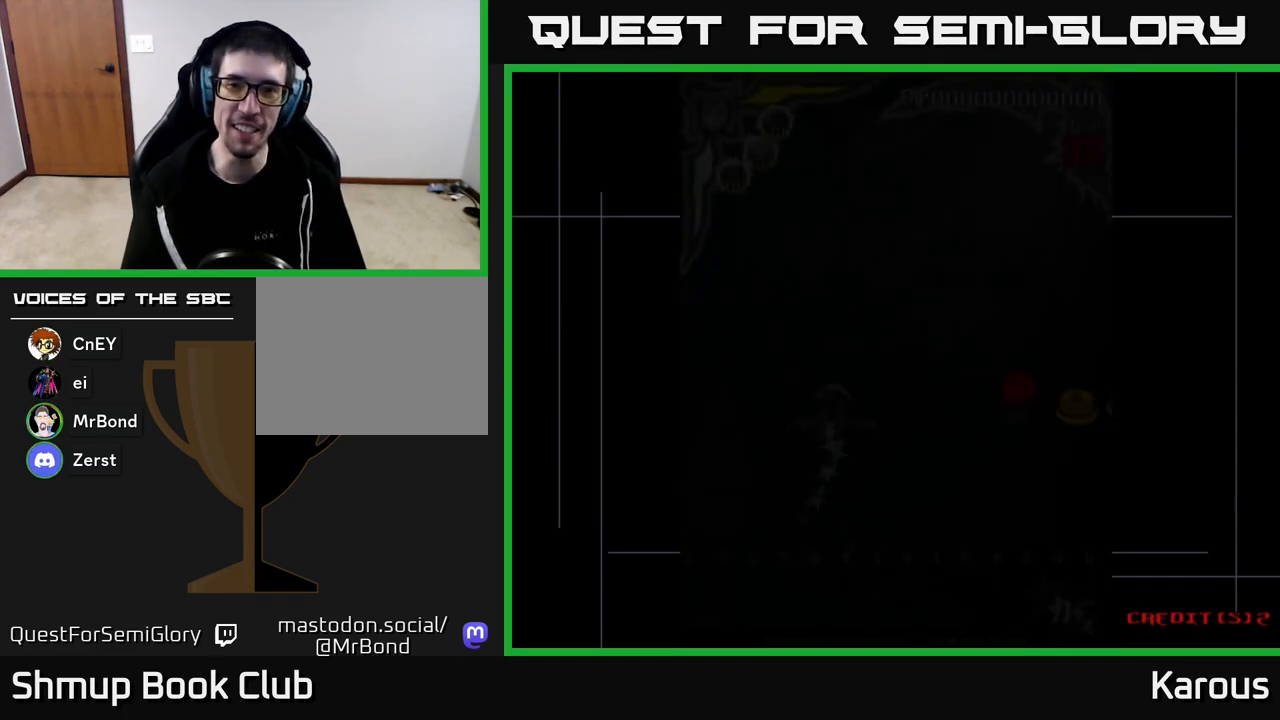
{"buttons": ["A"], "left_stick": "center", "right_stick": "center", "events": [[267, "A", "up"], [283, "A", "down"], [433, "A", "up"], [483, "A", "down"]]}
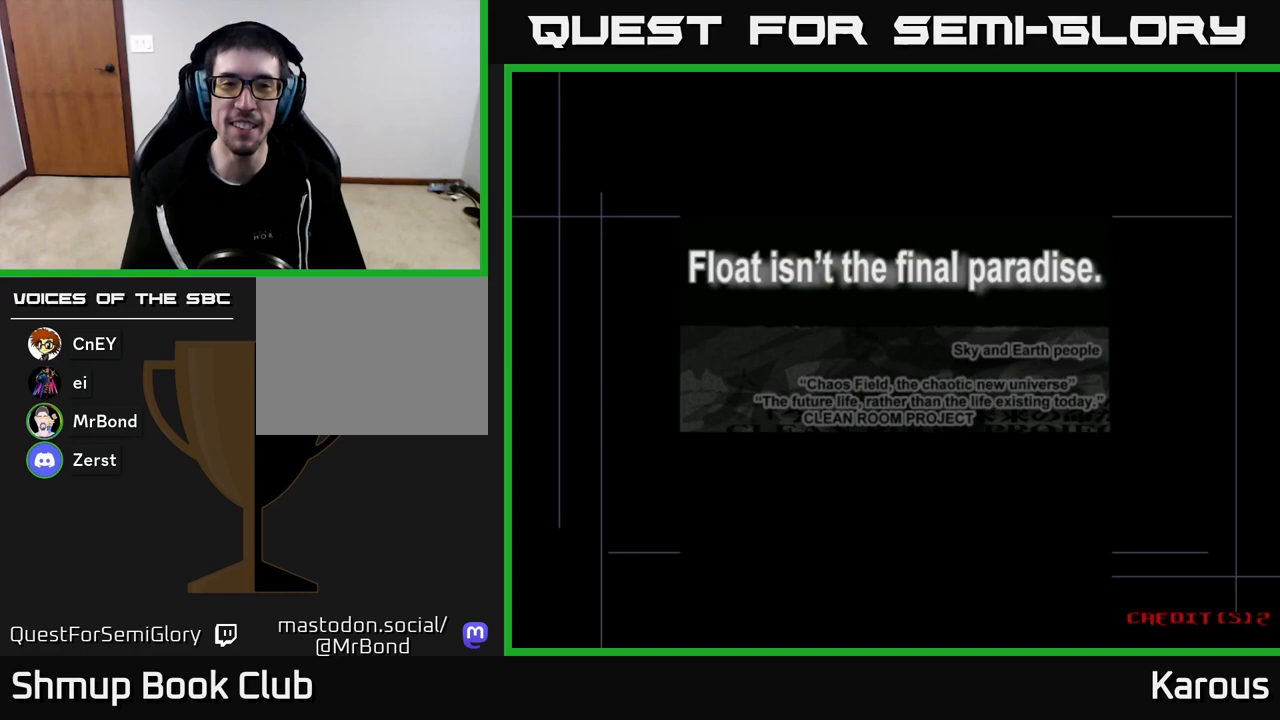
{"buttons": [], "left_stick": "center", "right_stick": "center", "events": [[117, "A", "up"], [183, "A", "down"], [283, "A", "up"], [367, "A", "down"], [500, "A", "up"]]}
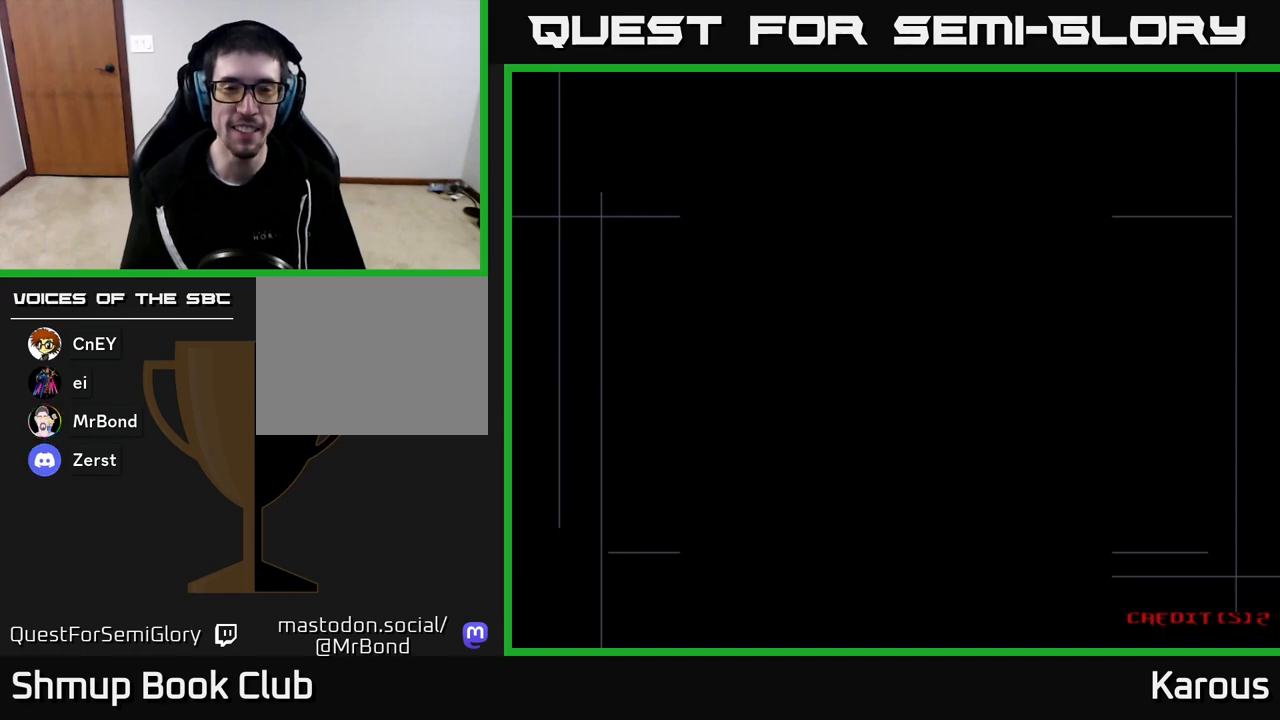
{"buttons": [], "left_stick": "center", "right_stick": "center", "events": [[50, "A", "down"], [217, "A", "up"], [283, "A", "down"], [483, "A", "up"]]}
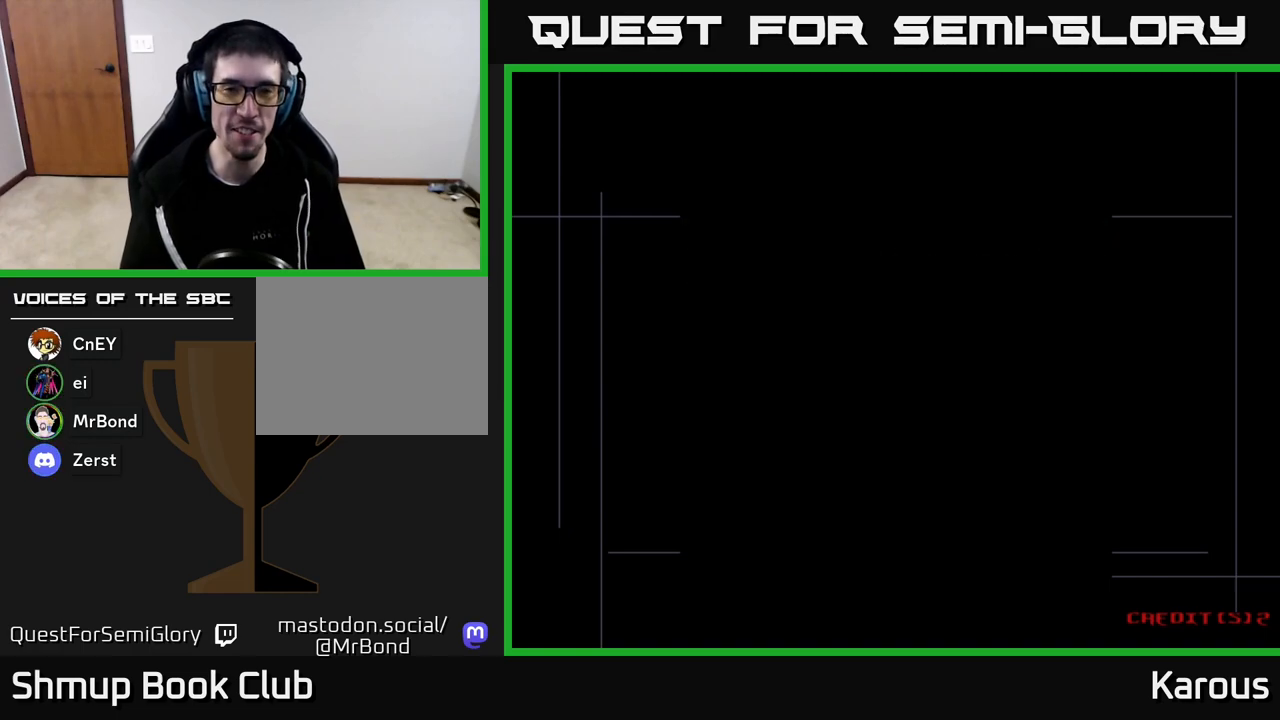
{"buttons": [], "left_stick": "center", "right_stick": "center", "events": [[50, "A", "down"], [233, "A", "up"], [300, "A", "down"], [467, "A", "up"]]}
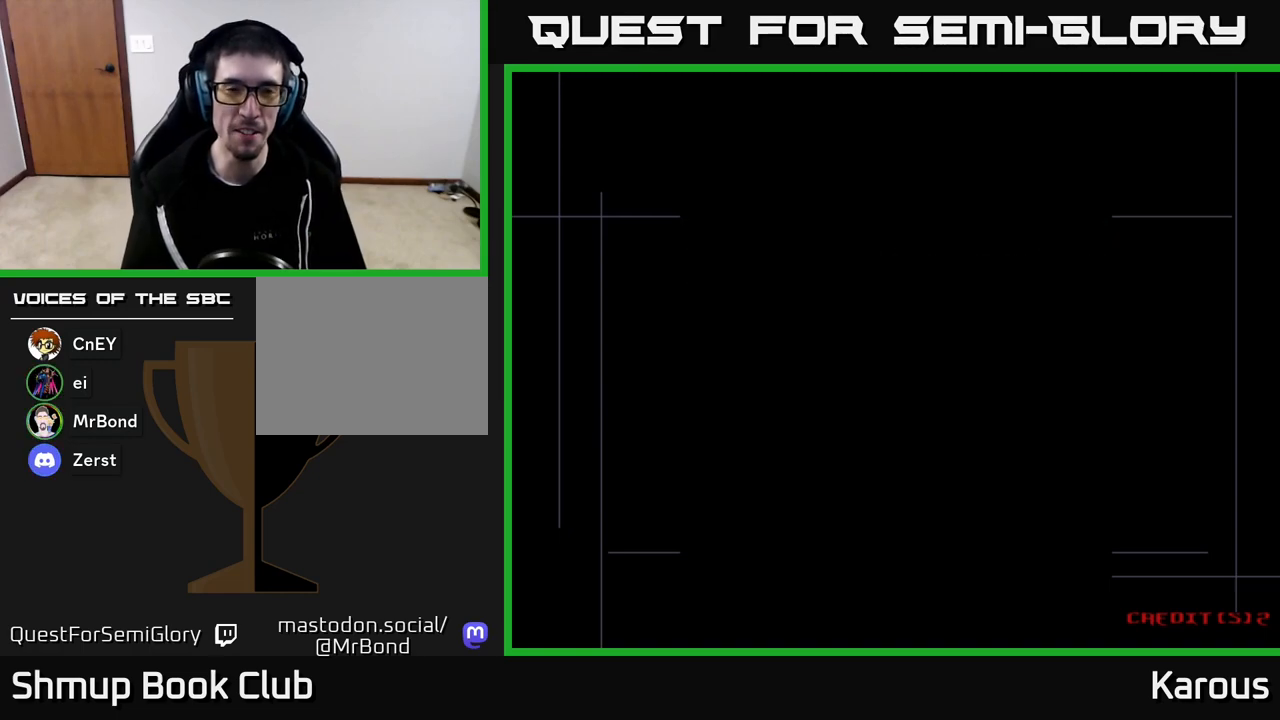
{"buttons": ["DPAD_UP"], "left_stick": "center", "right_stick": "center", "events": [[50, "A", "down"], [200, "DPAD_UP", "down"], [217, "A", "up"], [283, "A", "down"], [417, "A", "up"]]}
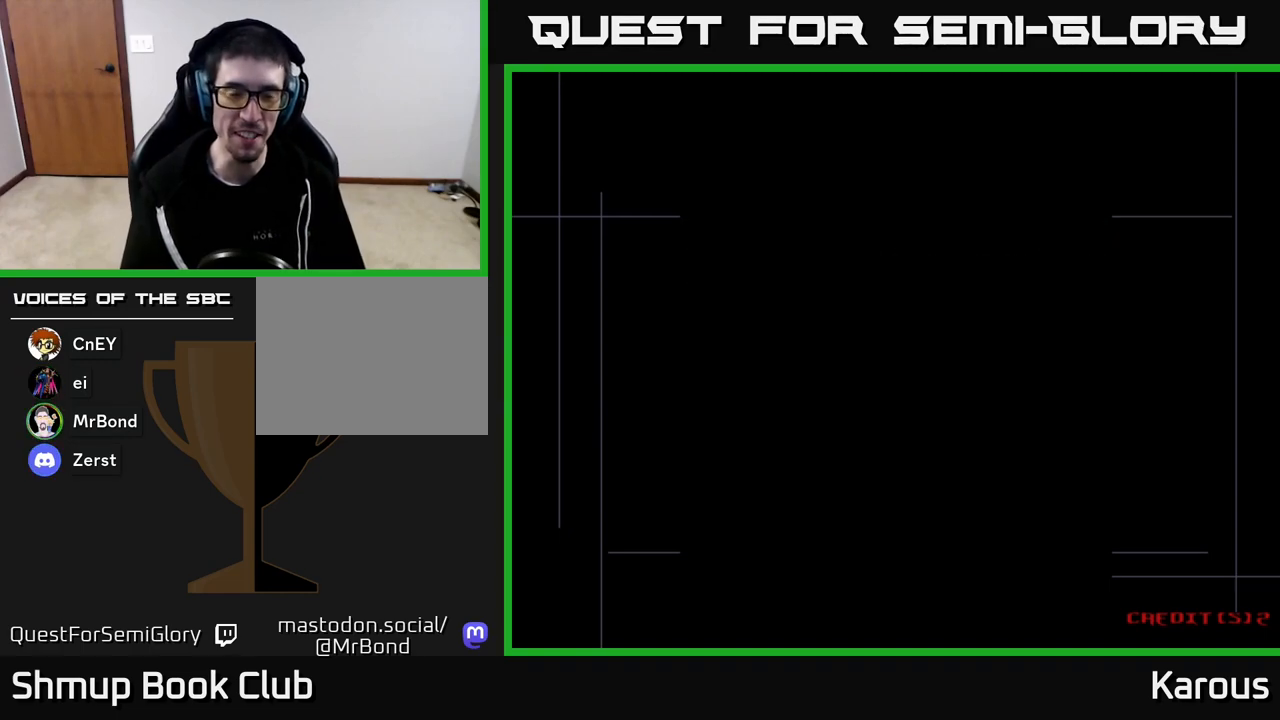
{"buttons": [], "left_stick": "center", "right_stick": "center", "events": [[17, "A", "down"], [33, "DPAD_UP", "up"], [150, "A", "up"], [217, "A", "down"], [367, "A", "up"]]}
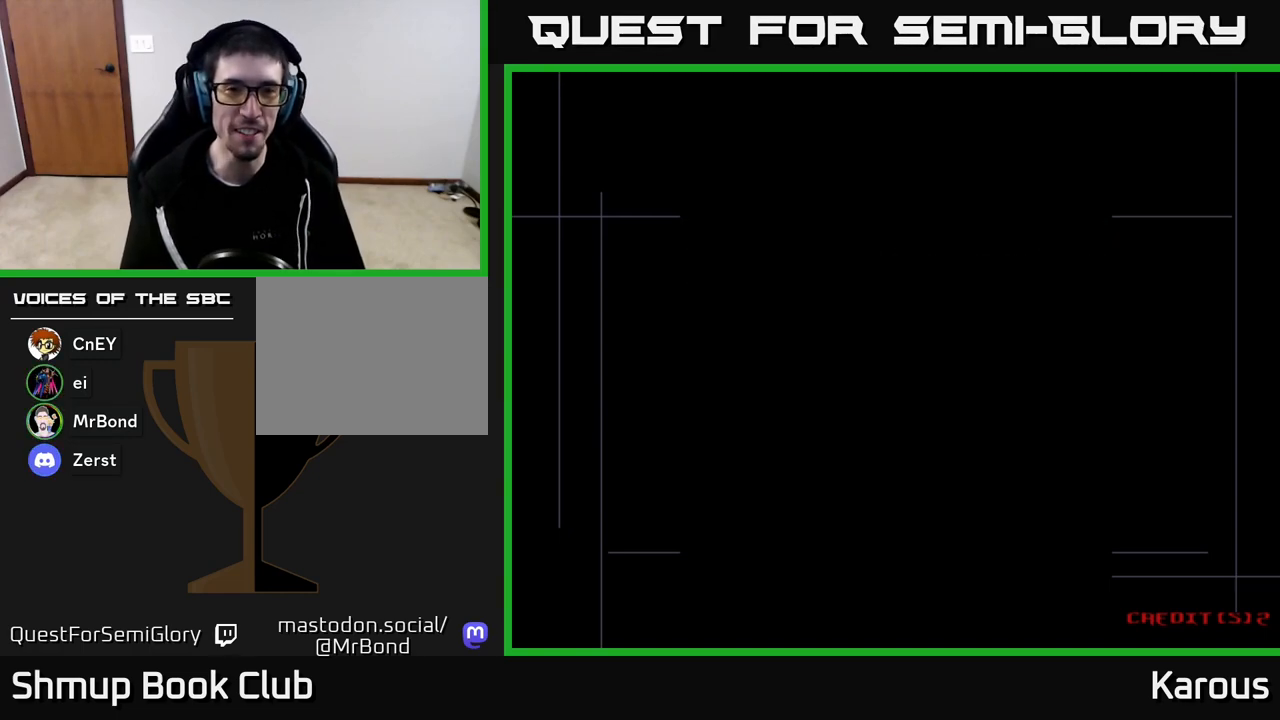
{"buttons": ["DPAD_UP"], "left_stick": "center", "right_stick": "center", "events": [[50, "DPAD_UP", "down"]]}
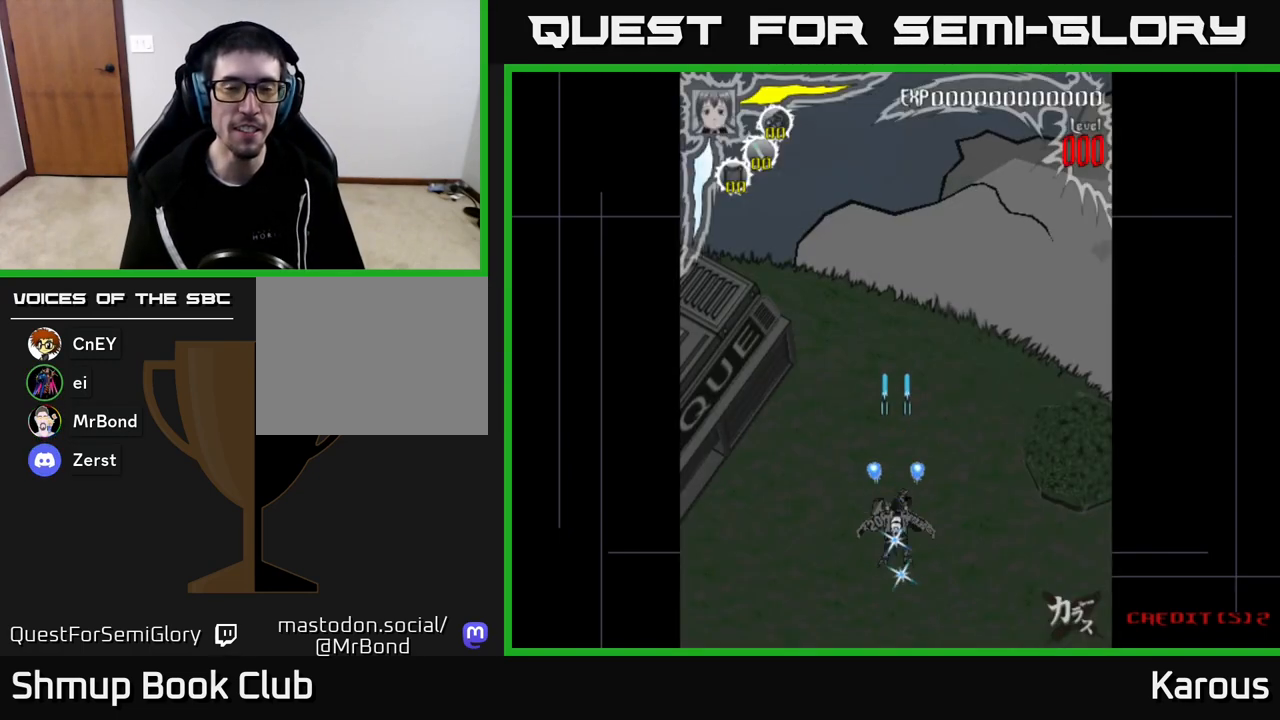
{"buttons": ["A", "DPAD_UP"], "left_stick": "center", "right_stick": "center", "events": [[217, "A", "down"]]}
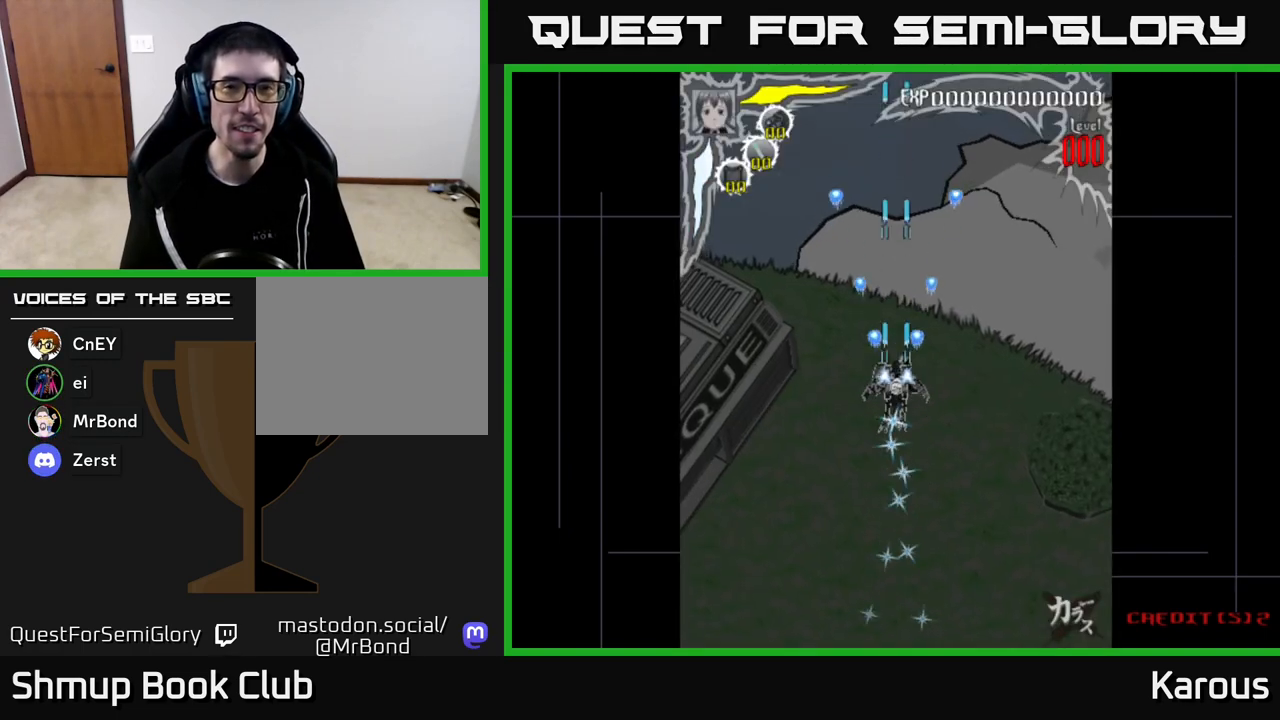
{"buttons": ["A", "DPAD_DOWN"], "left_stick": "center", "right_stick": "center", "events": [[167, "DPAD_LEFT", "down"], [233, "DPAD_LEFT", "up"], [300, "DPAD_UP", "up"], [433, "DPAD_DOWN", "down"]]}